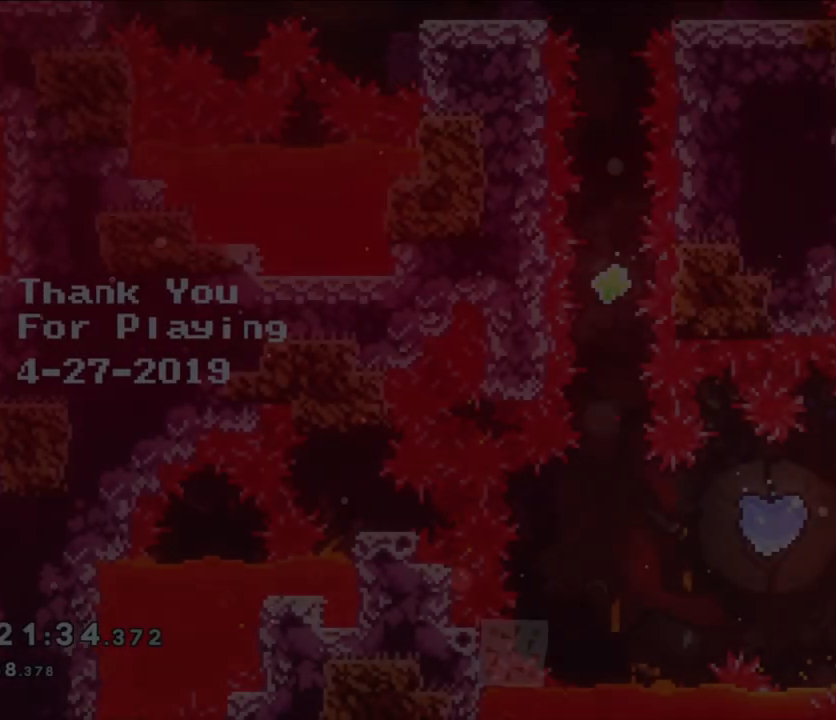
Gameplay with a controller (Nintendo layout); each line is a JSON object with the inputs held at the frame after it. "events" lists button and stick changes between this image and that frame as [ms after this image, input, new state], when the widget could be followed in between. Not read: L1 L3 R1 R3.
{"buttons": ["DPAD_DOWN"], "left_stick": "center", "right_stick": "center", "events": [[433, "DPAD_DOWN", "down"]]}
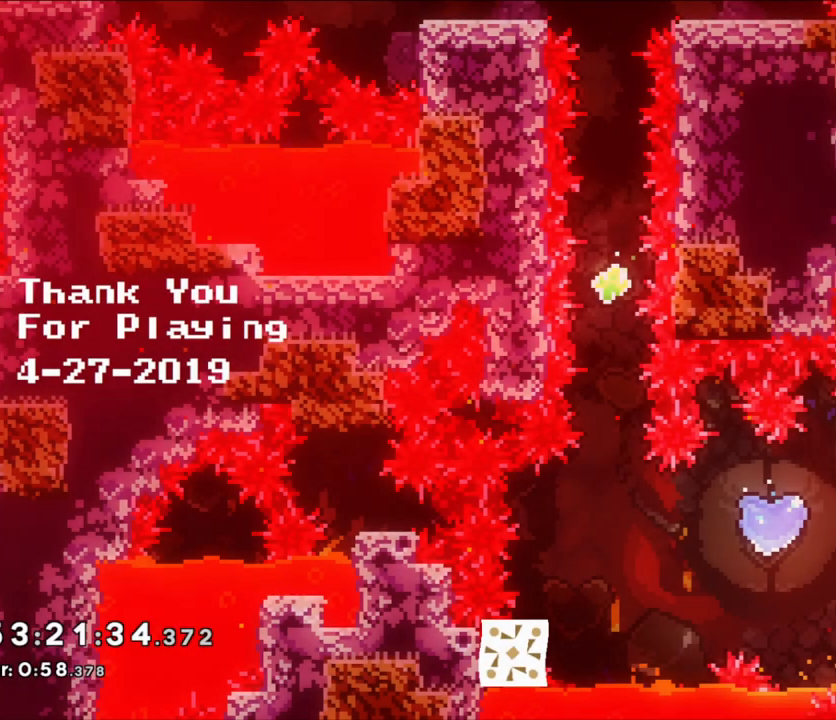
{"buttons": ["DPAD_DOWN"], "left_stick": "center", "right_stick": "center", "events": []}
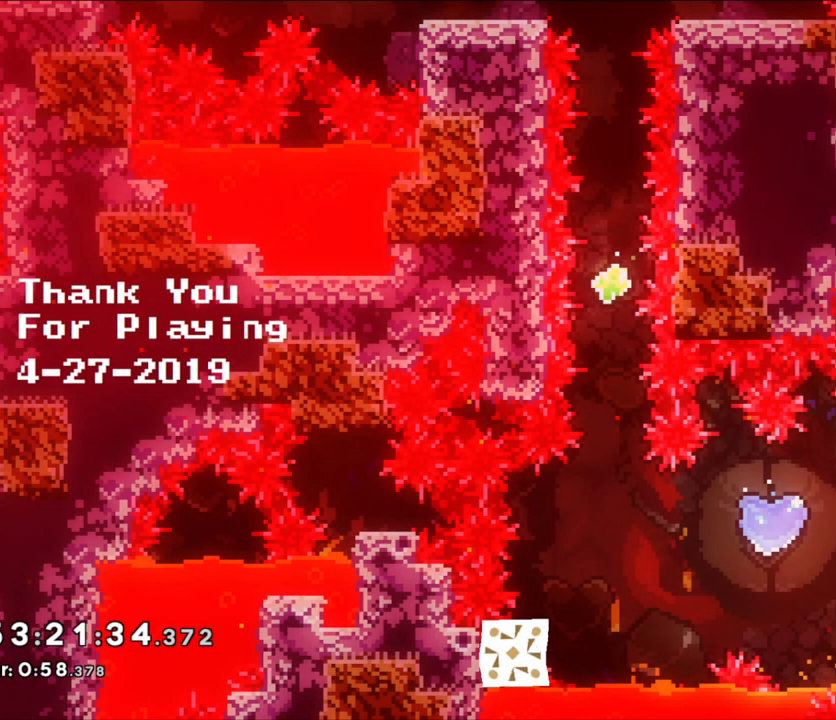
{"buttons": ["DPAD_DOWN"], "left_stick": "center", "right_stick": "center", "events": [[183, "A", "down"], [317, "A", "up"], [417, "A", "down"], [467, "A", "up"]]}
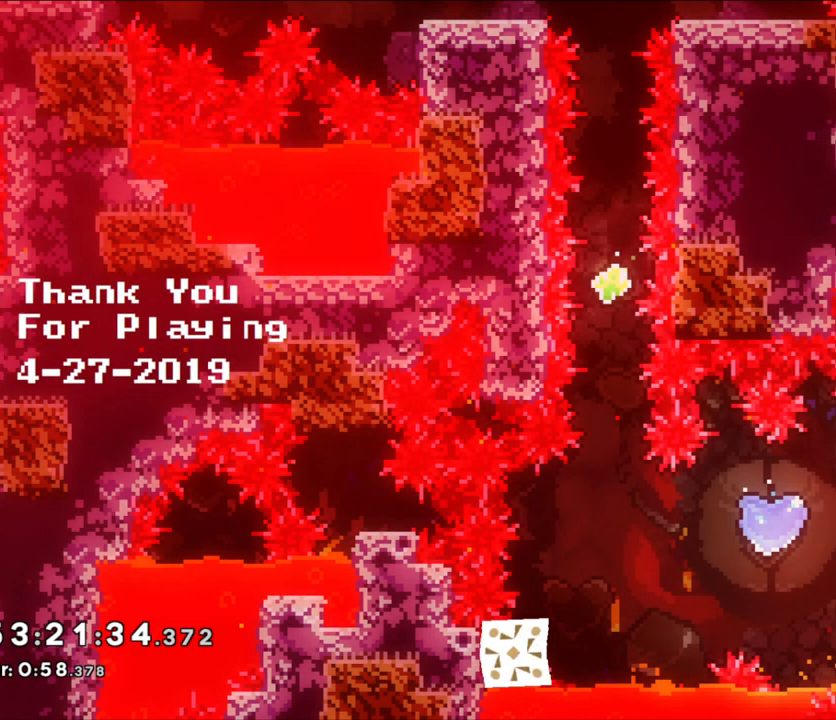
{"buttons": [], "left_stick": "center", "right_stick": "center", "events": [[83, "A", "down"], [117, "DPAD_DOWN", "up"], [167, "A", "up"], [267, "A", "down"], [333, "A", "up"]]}
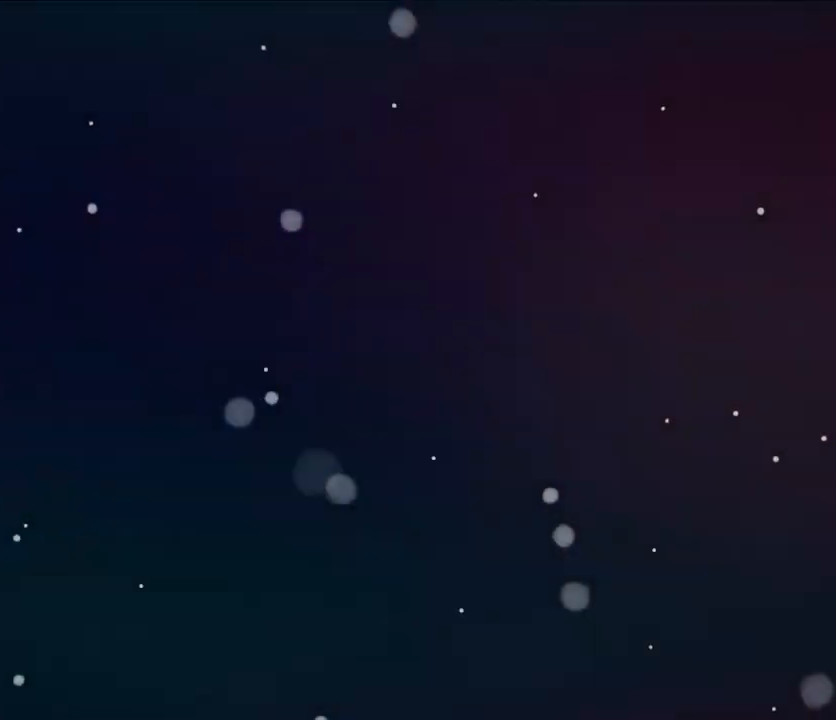
{"buttons": [], "left_stick": "center", "right_stick": "center", "events": []}
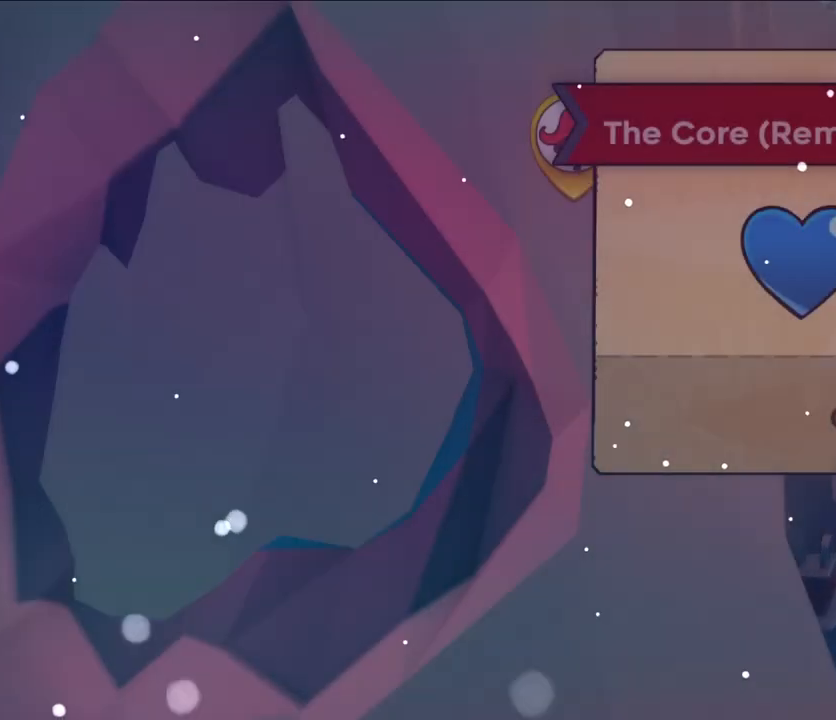
{"buttons": [], "left_stick": "center", "right_stick": "center", "events": []}
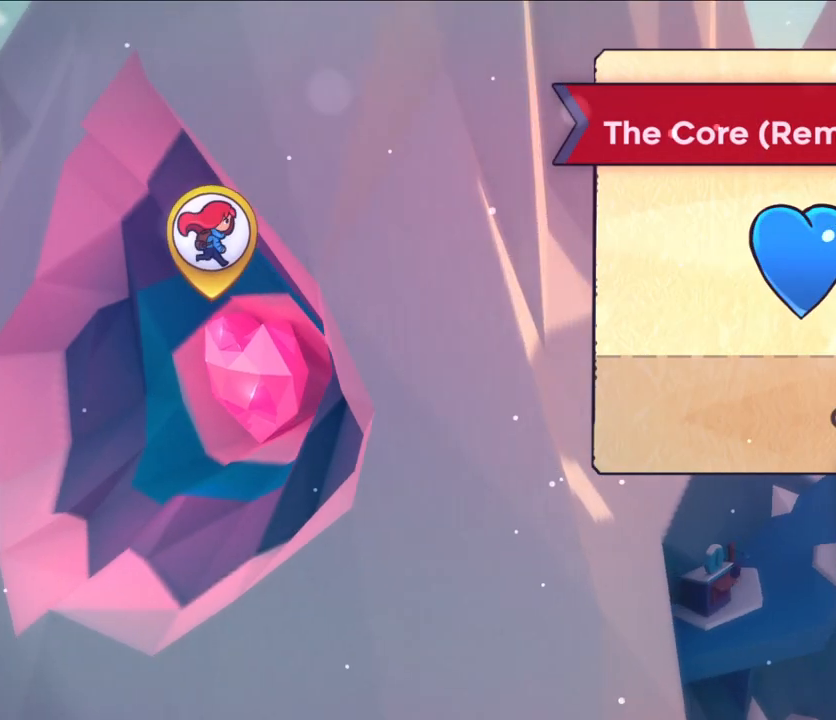
{"buttons": [], "left_stick": "center", "right_stick": "center", "events": []}
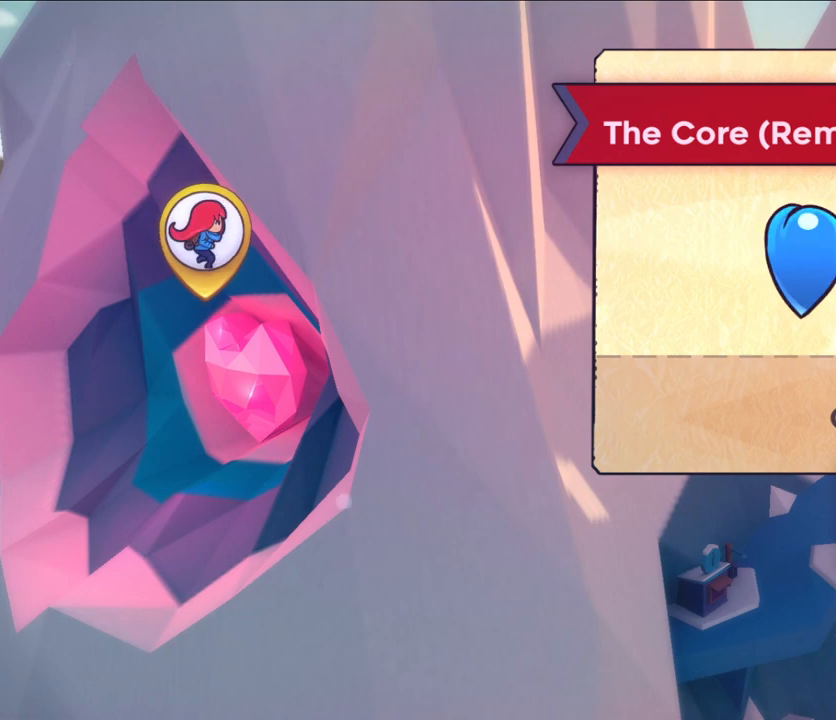
{"buttons": [], "left_stick": "center", "right_stick": "center", "events": []}
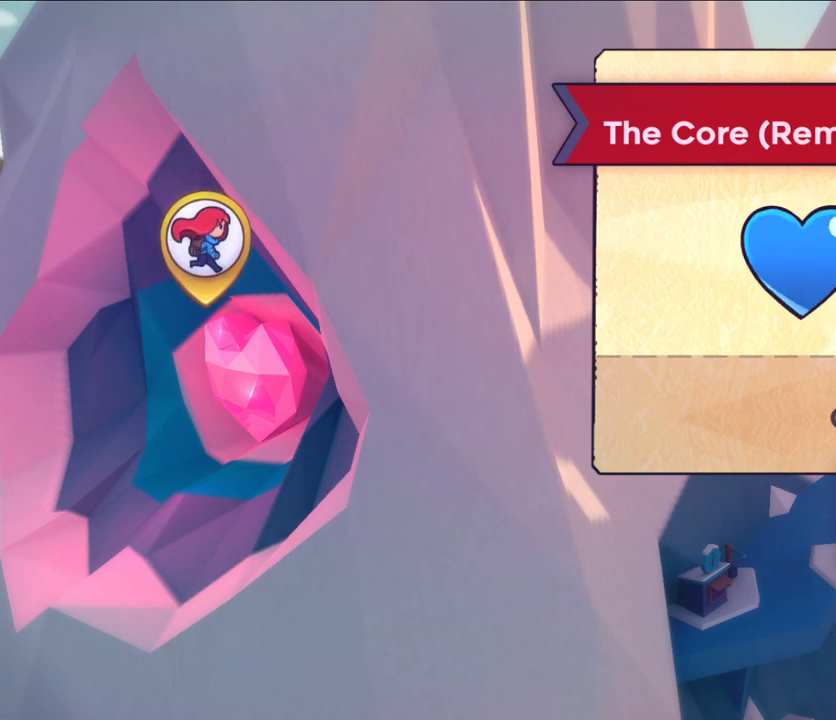
{"buttons": [], "left_stick": "center", "right_stick": "center", "events": []}
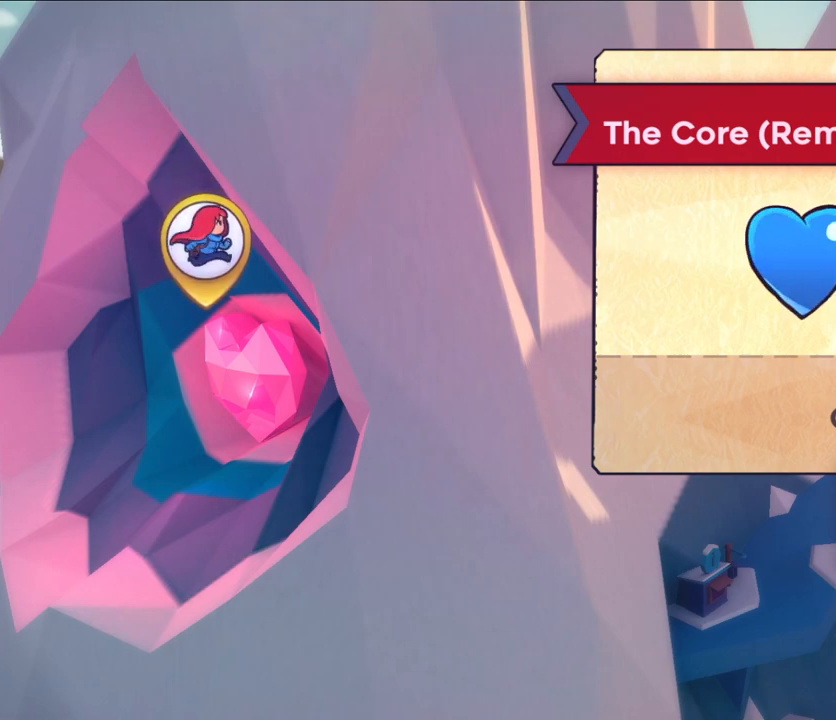
{"buttons": [], "left_stick": "center", "right_stick": "center", "events": []}
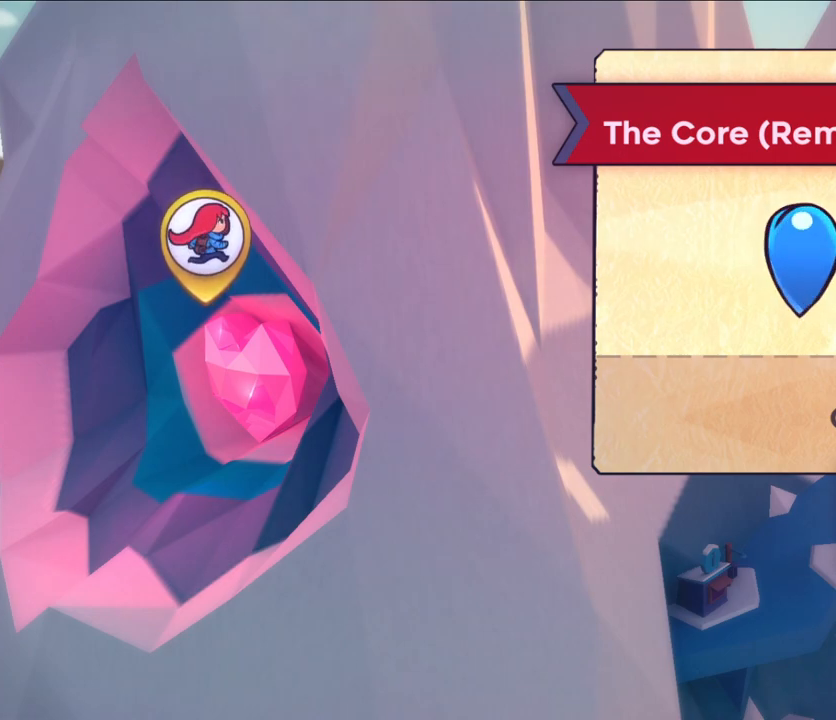
{"buttons": [], "left_stick": "center", "right_stick": "center", "events": []}
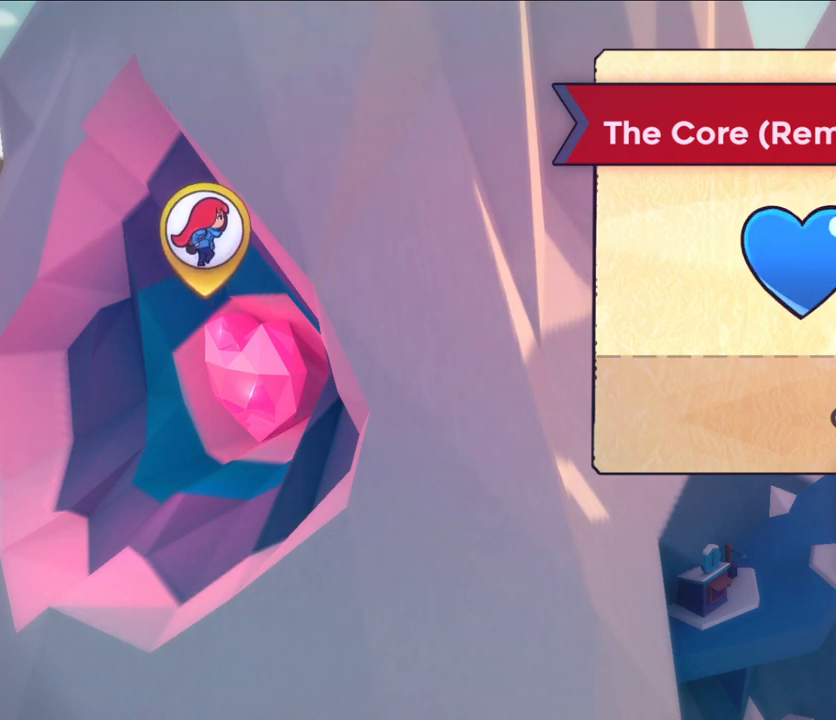
{"buttons": [], "left_stick": "center", "right_stick": "center", "events": []}
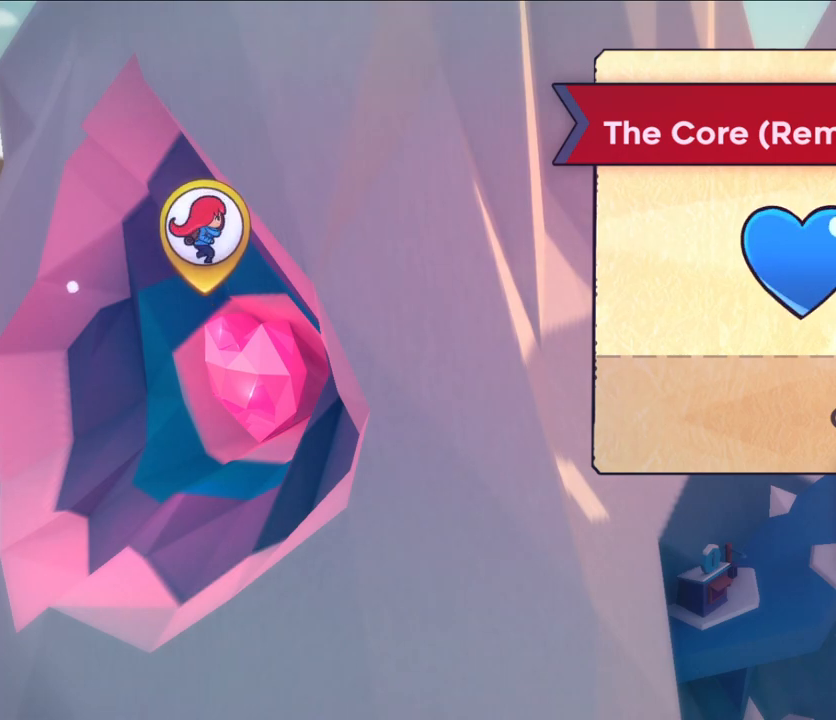
{"buttons": [], "left_stick": "center", "right_stick": "center", "events": []}
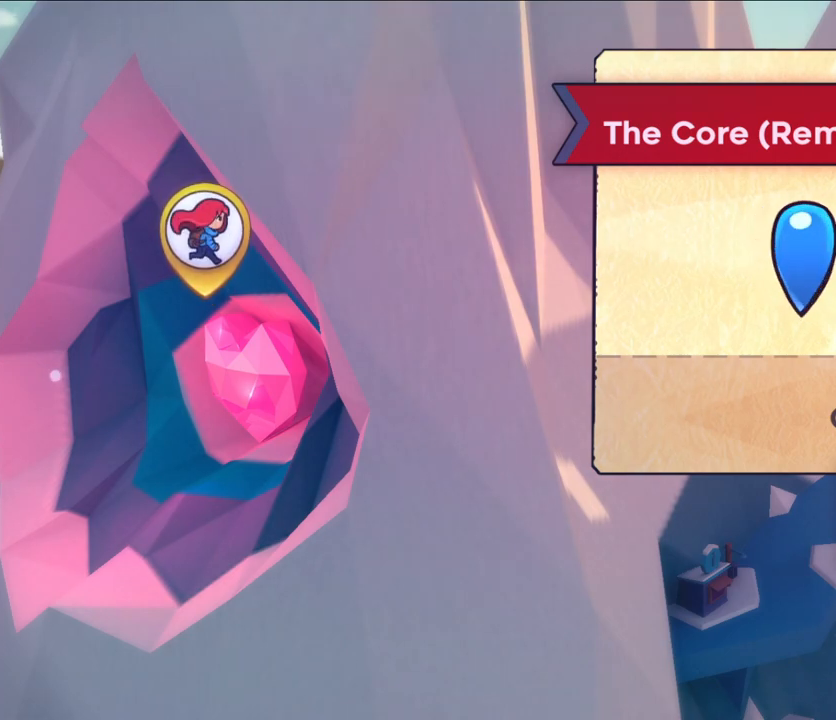
{"buttons": [], "left_stick": "center", "right_stick": "center", "events": []}